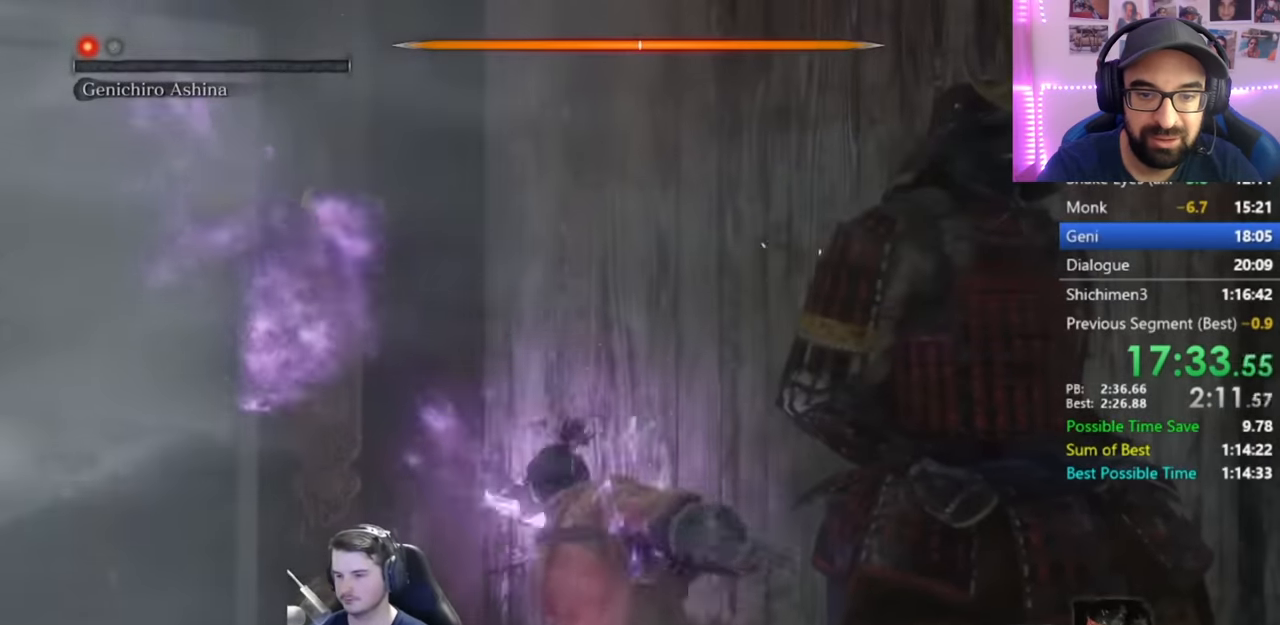
Gameplay with a controller (Xbox layout); each line is a JSON object with the inputs held at the frame after it. "button_events" lists button changes between this image and that frame as [ms after this image, input, new state], when the widget could be followed in between (sticks are given only as held states).
{"buttons": [], "left_stick": "center", "right_stick": "center", "button_events": []}
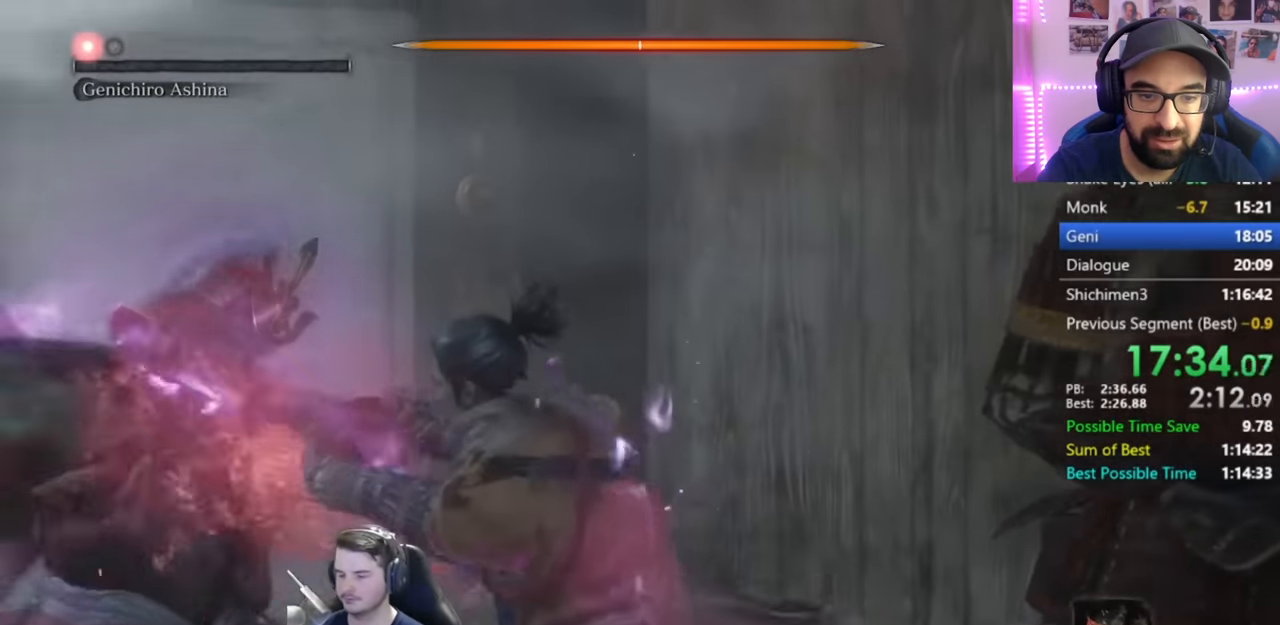
{"buttons": [], "left_stick": "center", "right_stick": "center", "button_events": []}
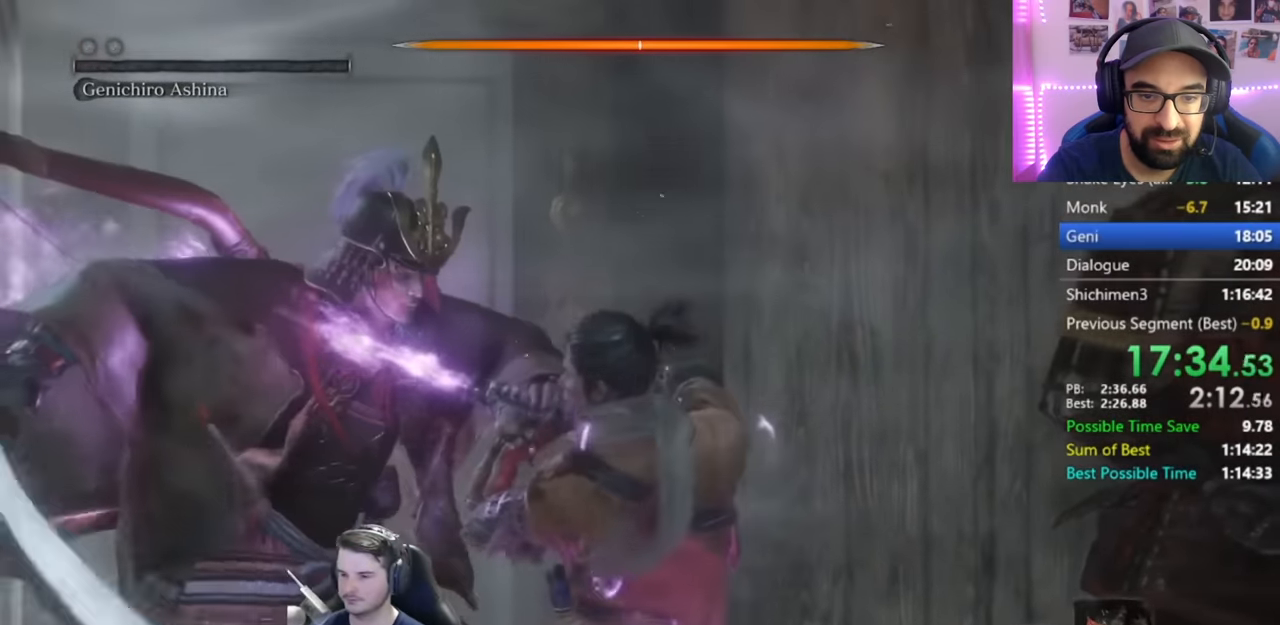
{"buttons": ["START"], "left_stick": "center", "right_stick": "center", "button_events": [[401, "START", "down"]]}
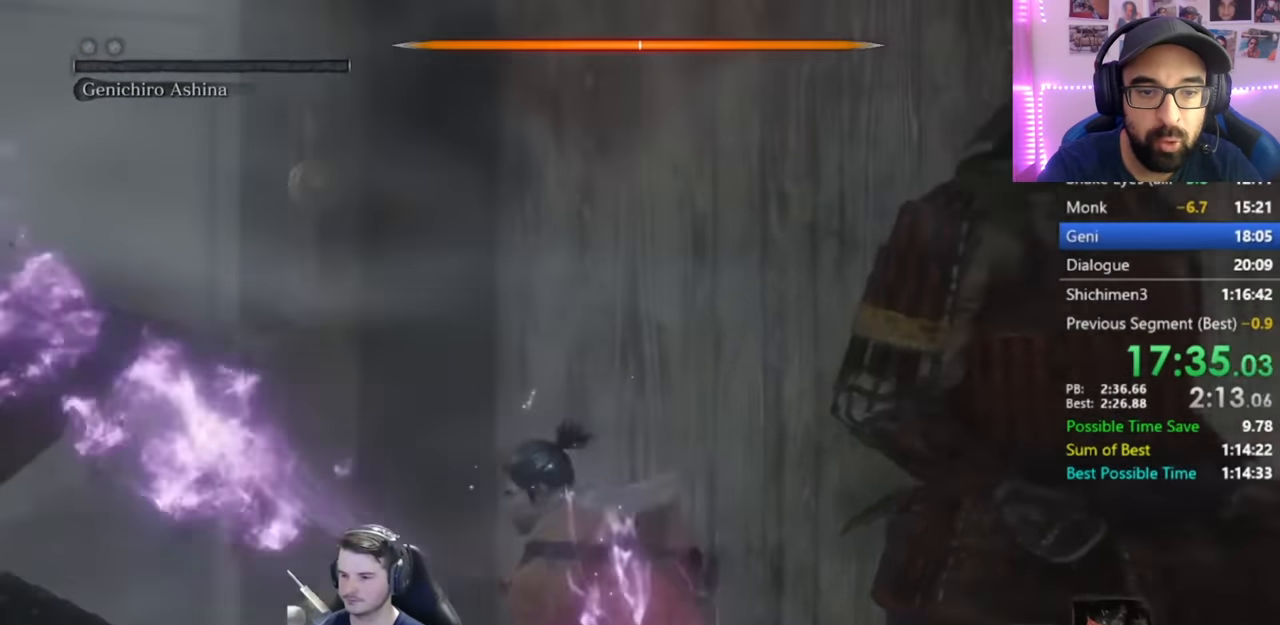
{"buttons": ["START"], "left_stick": "down", "right_stick": "center", "button_events": [[16, "START", "up"], [100, "START", "down"], [200, "START", "up"], [267, "START", "down"], [367, "START", "up"], [434, "START", "down"]]}
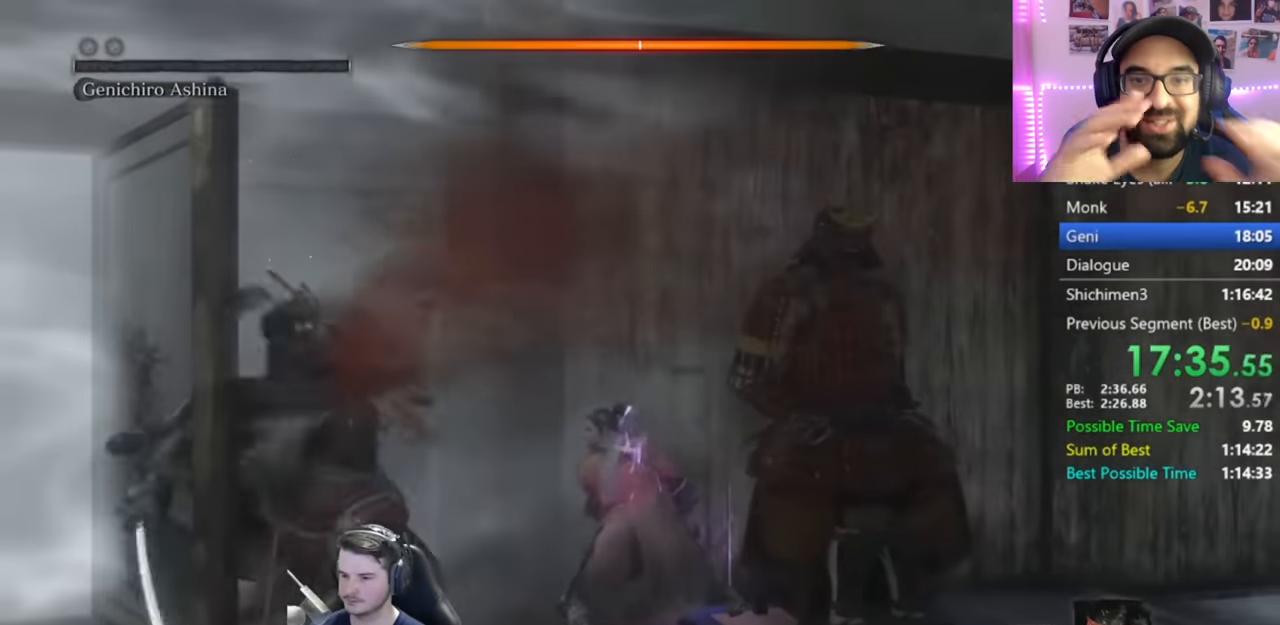
{"buttons": [], "left_stick": "down", "right_stick": "center", "button_events": [[34, "START", "up"], [100, "START", "down"], [184, "START", "up"], [234, "START", "down"], [351, "START", "up"], [401, "START", "down"], [484, "START", "up"]]}
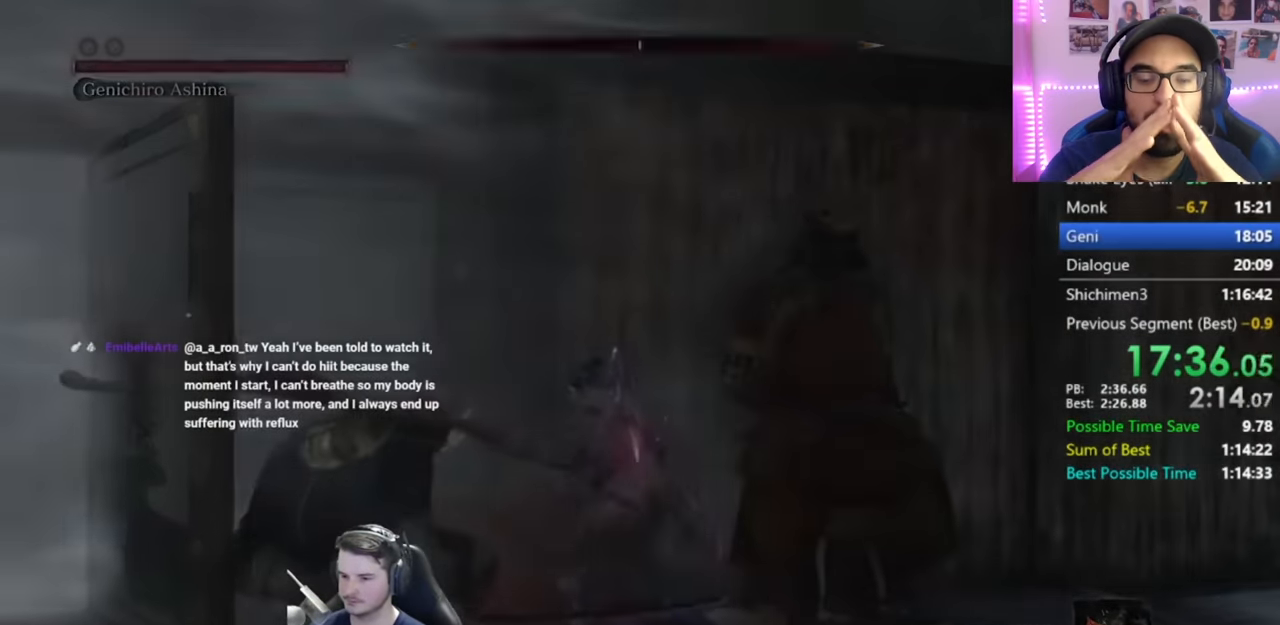
{"buttons": [], "left_stick": "down", "right_stick": "center", "button_events": [[33, "START", "down"], [150, "START", "up"], [200, "START", "down"], [317, "START", "up"], [367, "START", "down"], [484, "START", "up"]]}
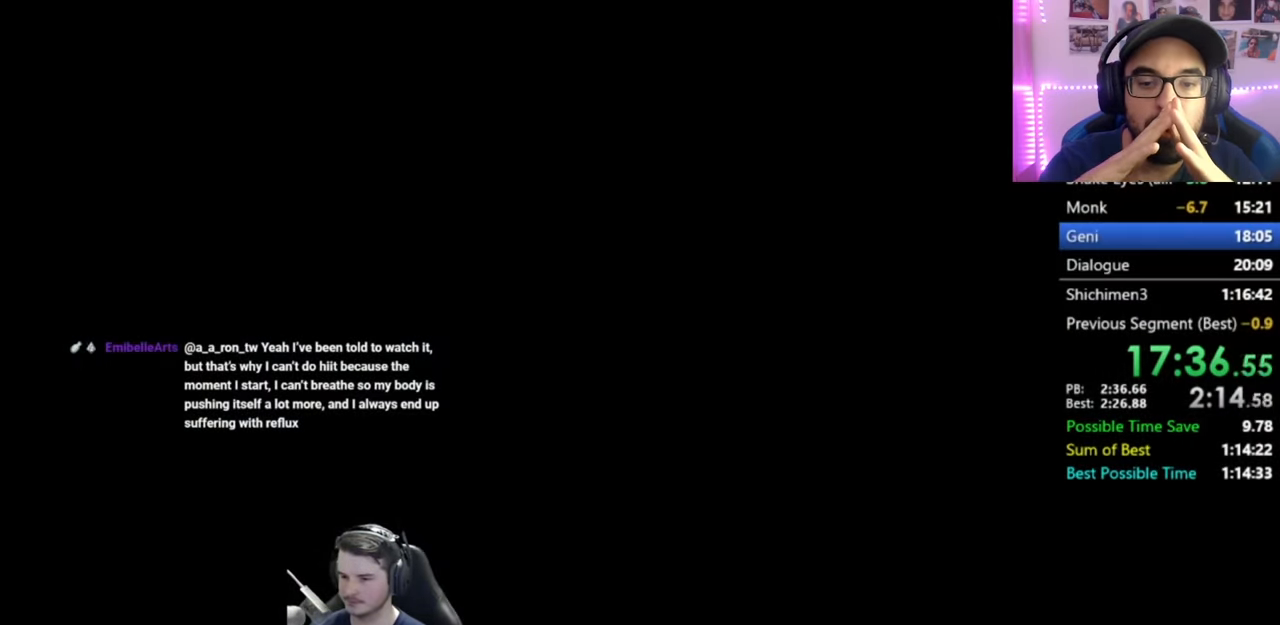
{"buttons": [], "left_stick": "down", "right_stick": "center", "button_events": [[34, "START", "down"], [117, "START", "up"], [184, "START", "down"], [284, "START", "up"], [351, "START", "down"], [451, "START", "up"]]}
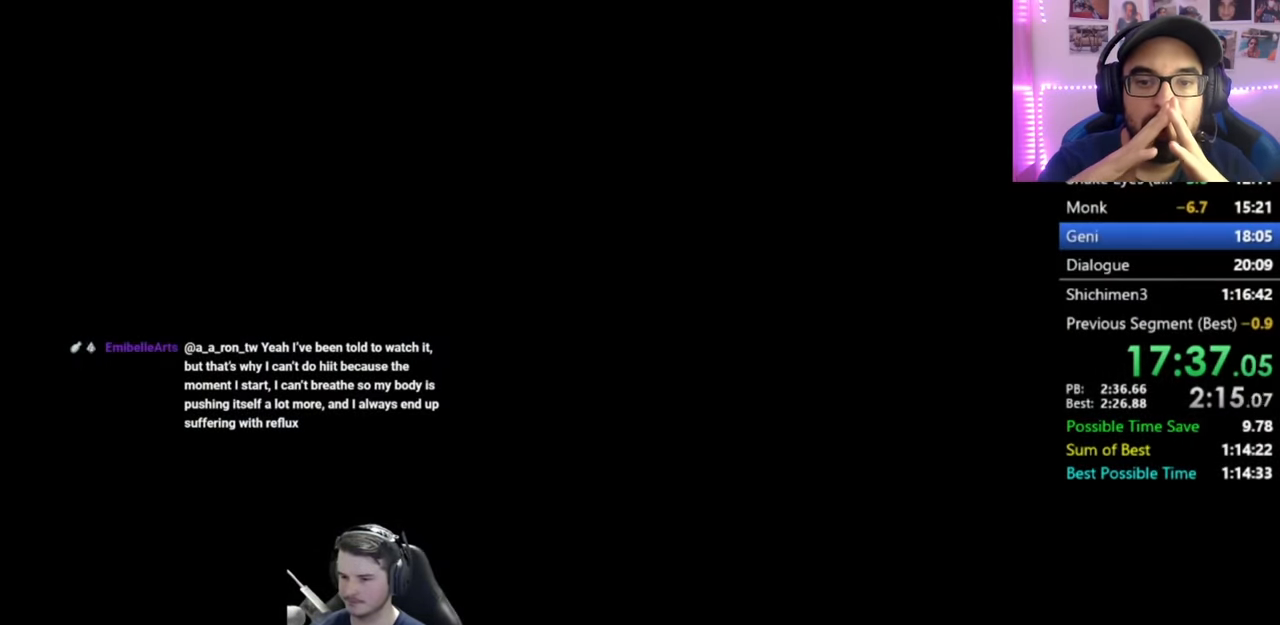
{"buttons": ["START"], "left_stick": "down", "right_stick": "center", "button_events": [[16, "START", "down"], [117, "START", "up"], [183, "START", "down"], [417, "START", "up"], [484, "START", "down"]]}
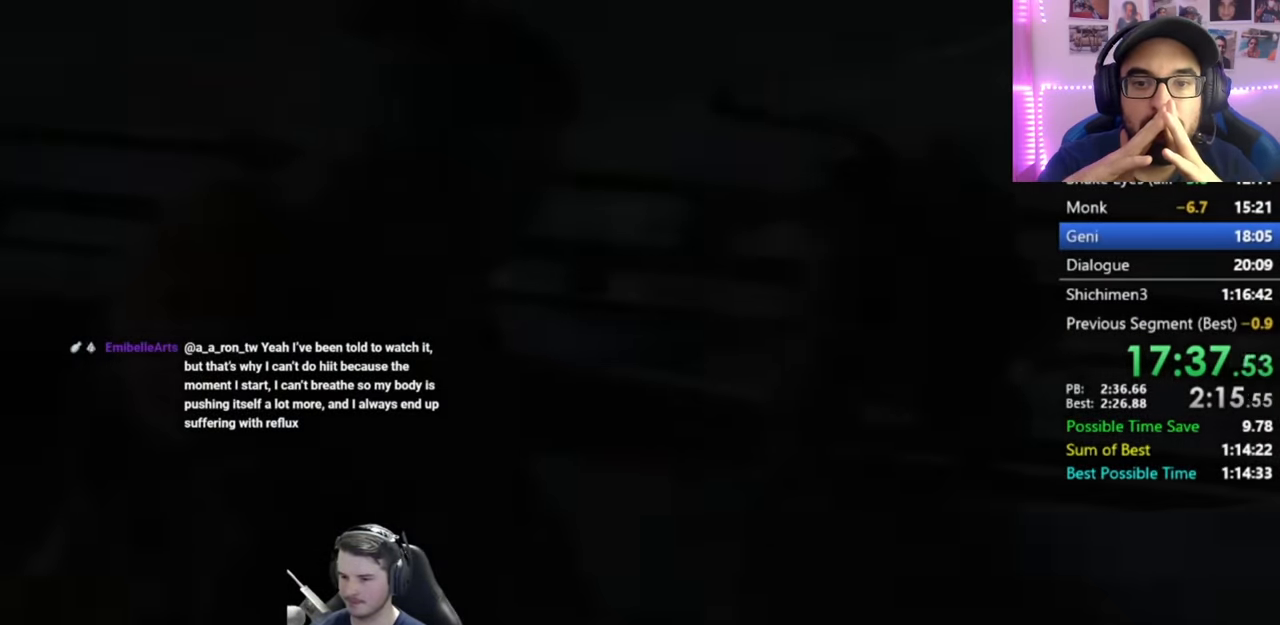
{"buttons": [], "left_stick": "down", "right_stick": "center", "button_events": [[84, "START", "up"], [150, "START", "down"], [251, "START", "up"]]}
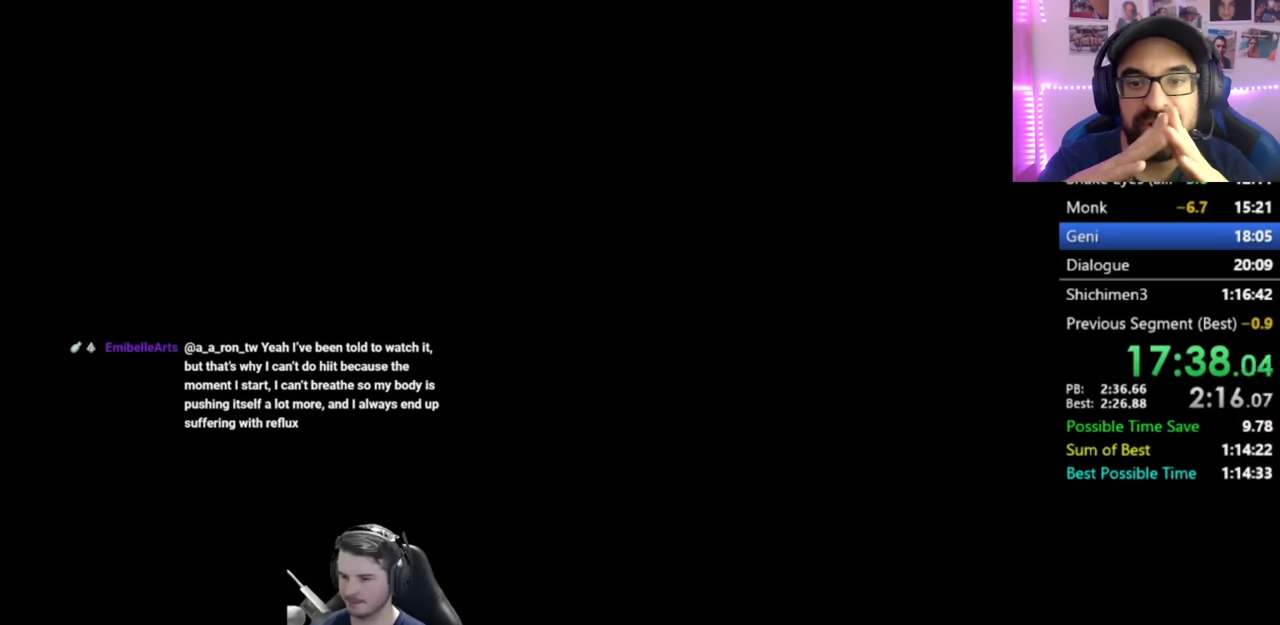
{"buttons": [], "left_stick": "down", "right_stick": "center", "button_events": []}
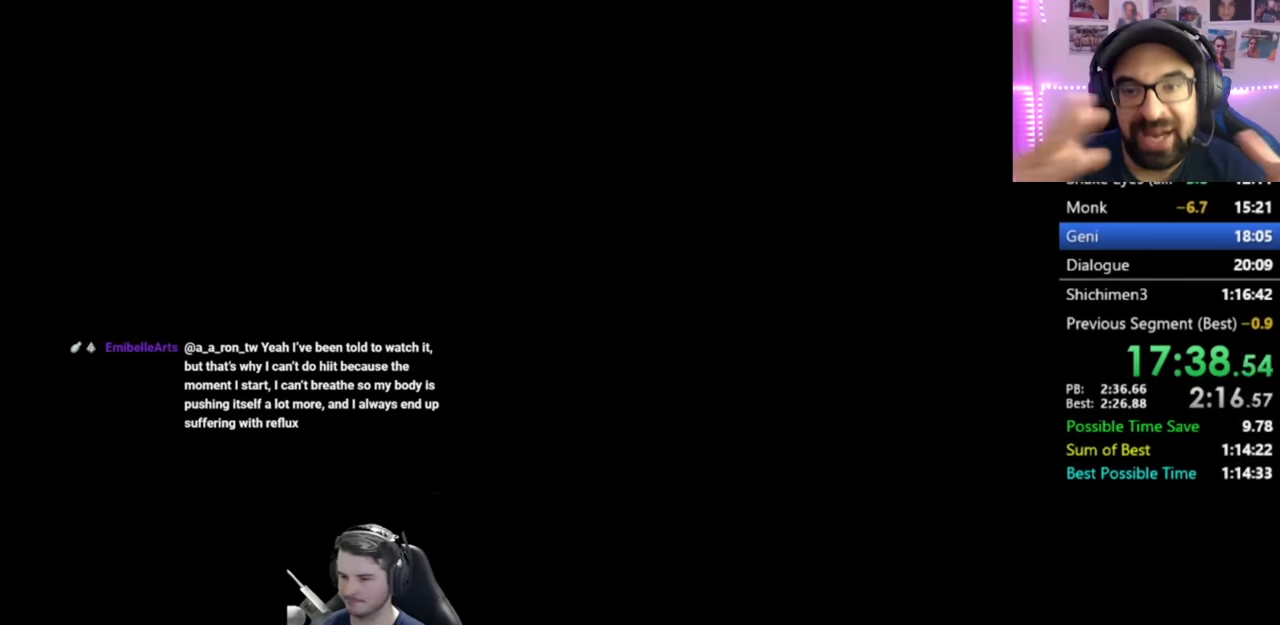
{"buttons": ["DPAD_UP"], "left_stick": "down", "right_stick": "center", "button_events": [[117, "DPAD_UP", "down"], [217, "DPAD_UP", "up"], [317, "DPAD_UP", "down"], [417, "DPAD_UP", "up"], [500, "DPAD_UP", "down"]]}
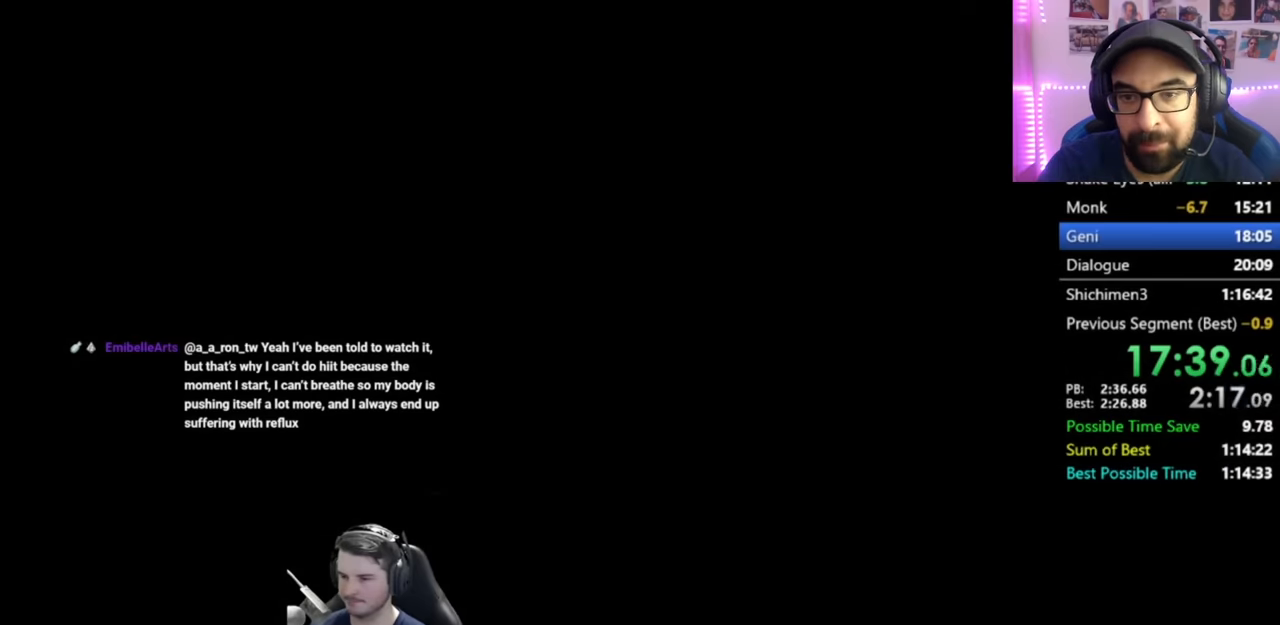
{"buttons": [], "left_stick": "down", "right_stick": "center", "button_events": [[84, "DPAD_UP", "up"], [150, "DPAD_UP", "down"], [451, "DPAD_UP", "up"]]}
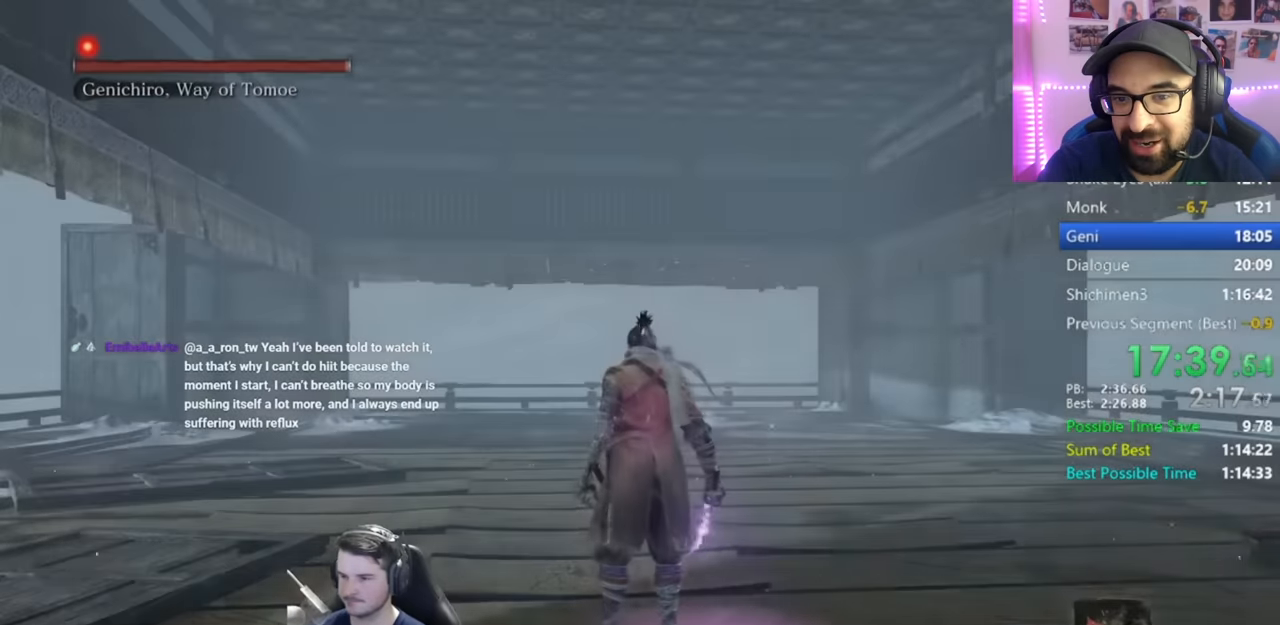
{"buttons": [], "left_stick": "down", "right_stick": "center"}
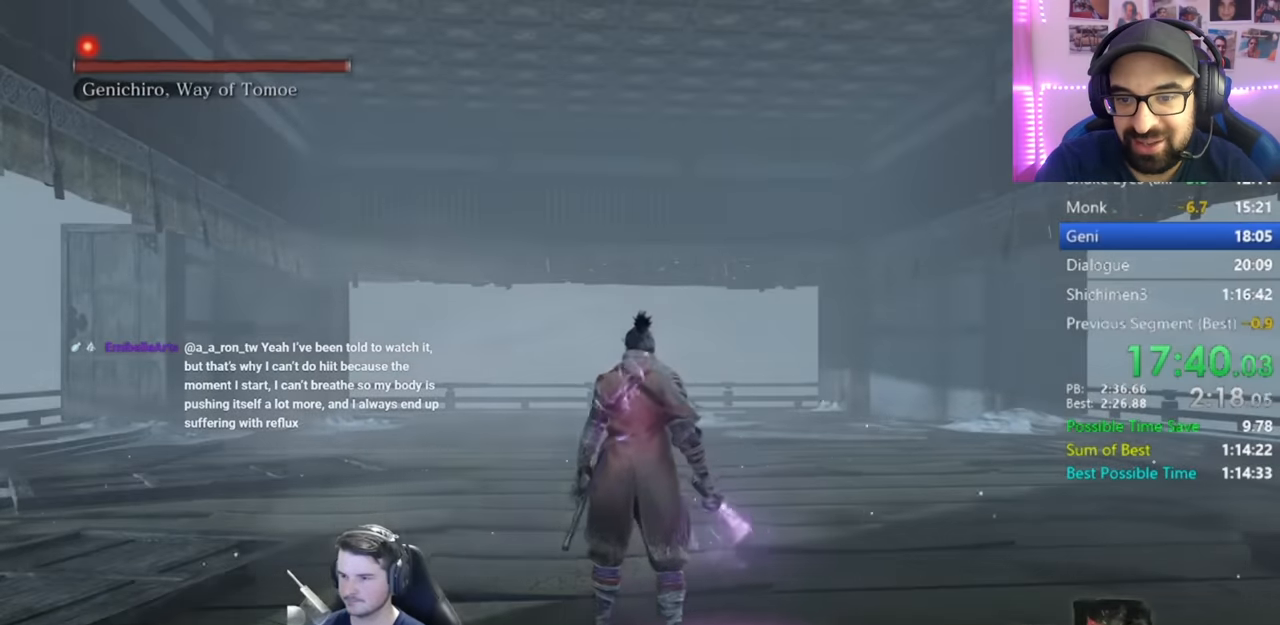
{"buttons": [], "left_stick": "center", "right_stick": "center"}
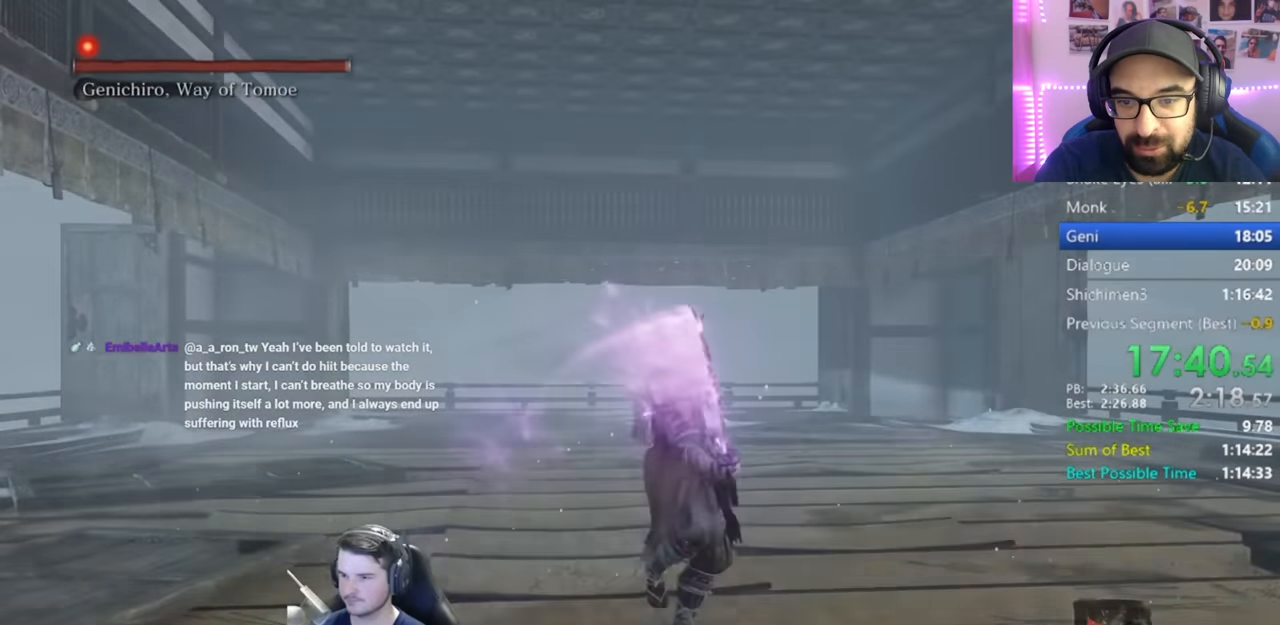
{"buttons": [], "left_stick": "center", "right_stick": "center", "button_events": []}
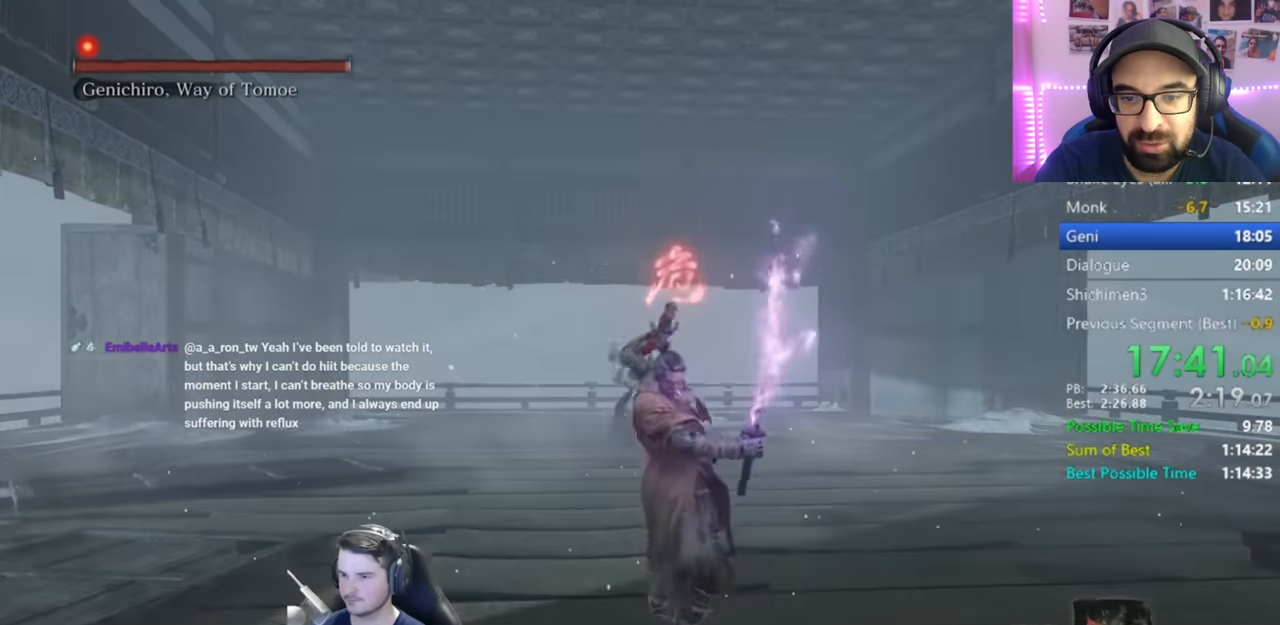
{"buttons": [], "left_stick": "center", "right_stick": "center", "button_events": []}